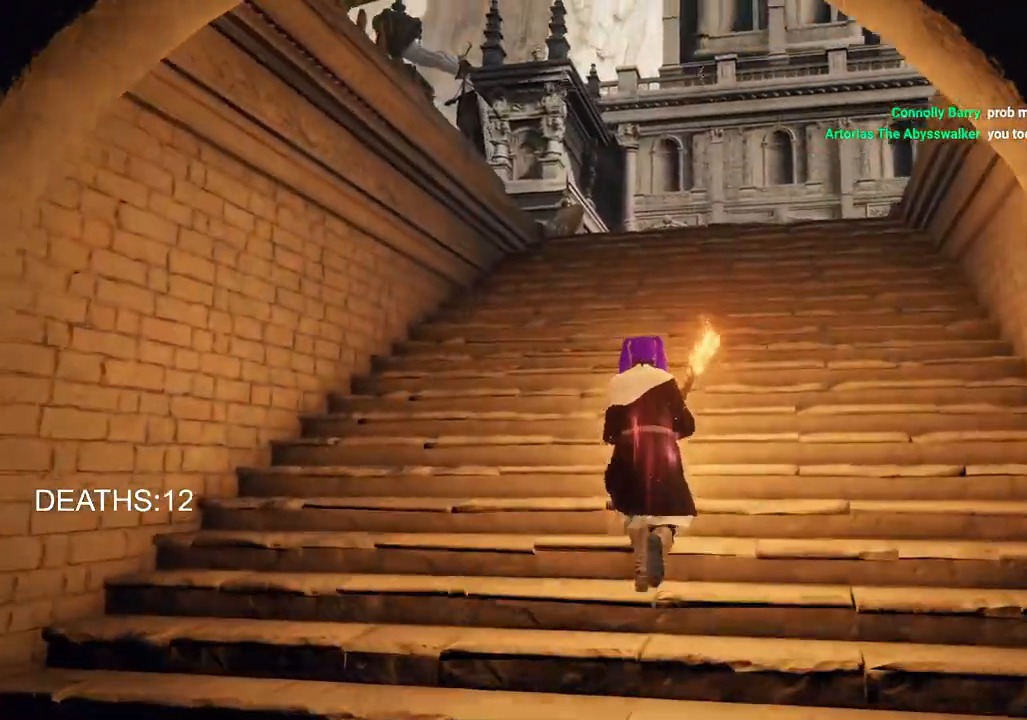
Gameplay with a controller (PlayStation layout); each line is a JSON object with the inputs held at the frame after it (dt_ms = milliseconds from this image to that frame). "events" lists button and stick changes between this image and that frame as [ms after this image, input, new state], when the widget could be followed in between.
{"dt_ms": 500, "buttons": ["CROSS"], "left_stick": "center", "right_stick": "center", "events": [[500, "CROSS", "down"]]}
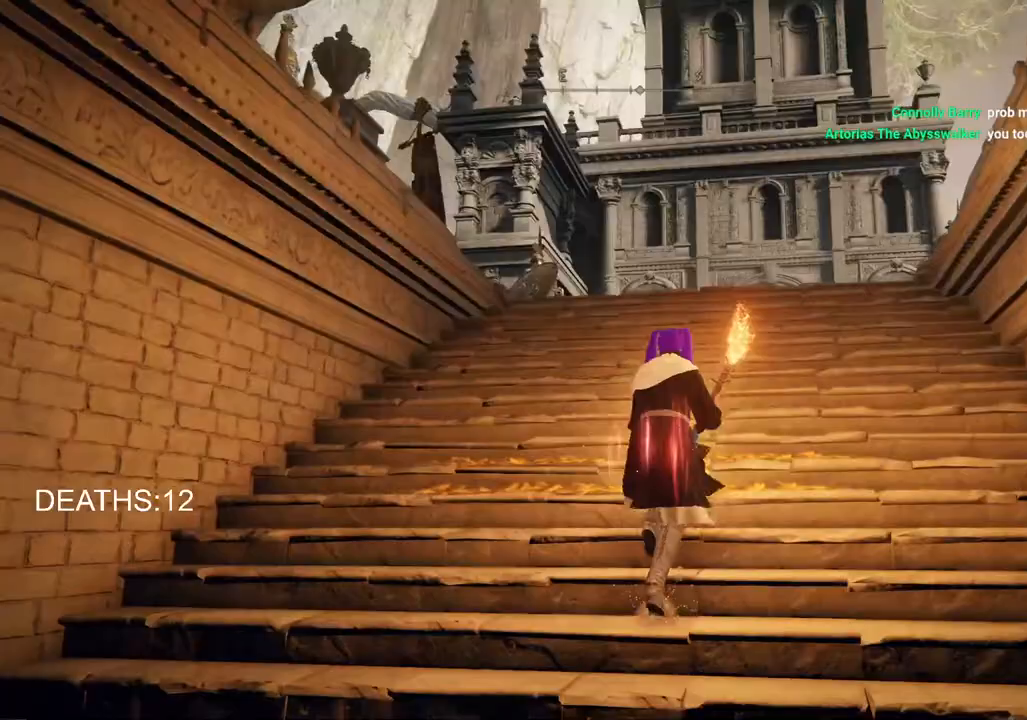
{"dt_ms": 500, "buttons": [], "left_stick": "center", "right_stick": "center"}
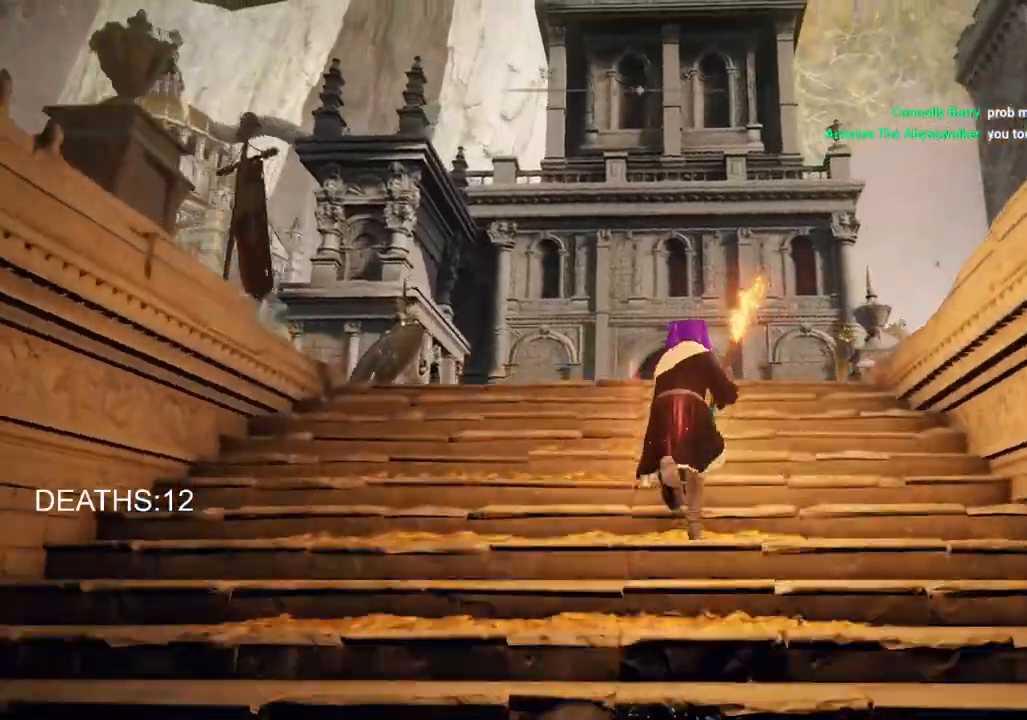
{"dt_ms": 500, "buttons": [], "left_stick": "center", "right_stick": "center"}
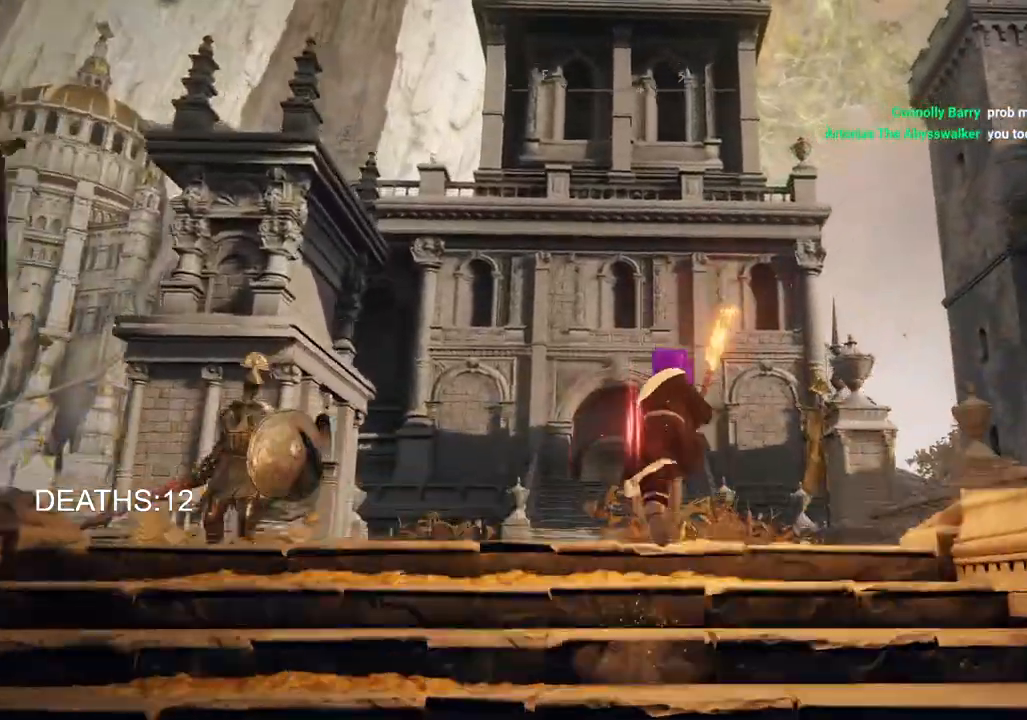
{"dt_ms": 500, "buttons": [], "left_stick": "center", "right_stick": "center", "events": []}
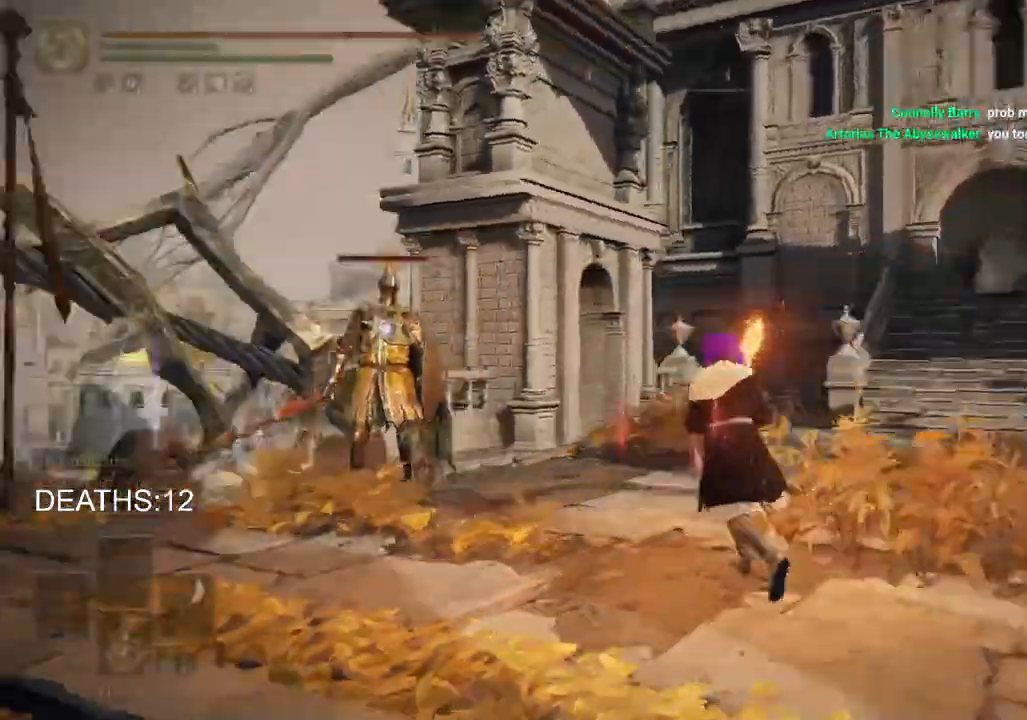
{"dt_ms": 500, "buttons": ["CROSS"], "left_stick": "center", "right_stick": "center", "events": [[500, "CROSS", "down"]]}
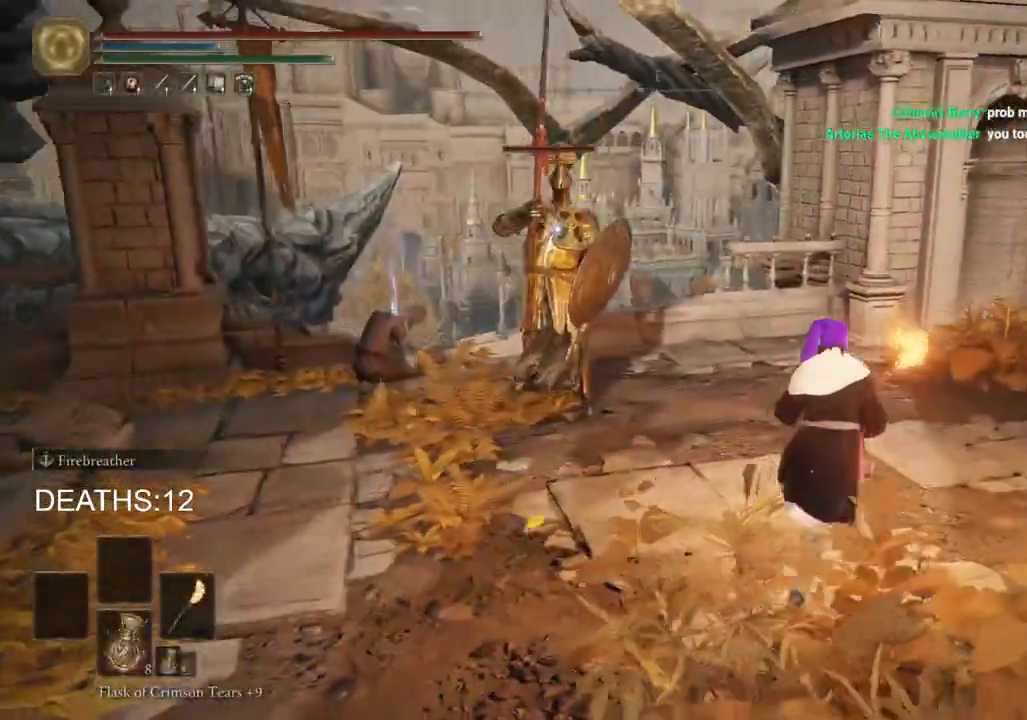
{"dt_ms": 500, "buttons": ["CROSS"], "left_stick": "center", "right_stick": "center"}
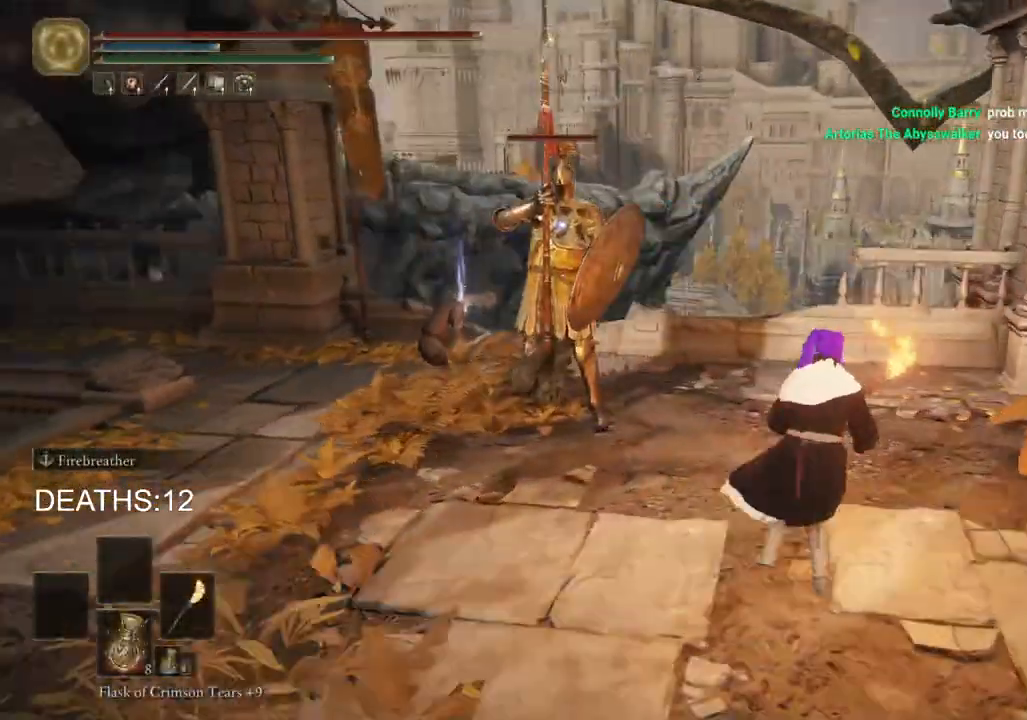
{"dt_ms": 500, "buttons": ["CROSS"], "left_stick": "center", "right_stick": "center", "events": []}
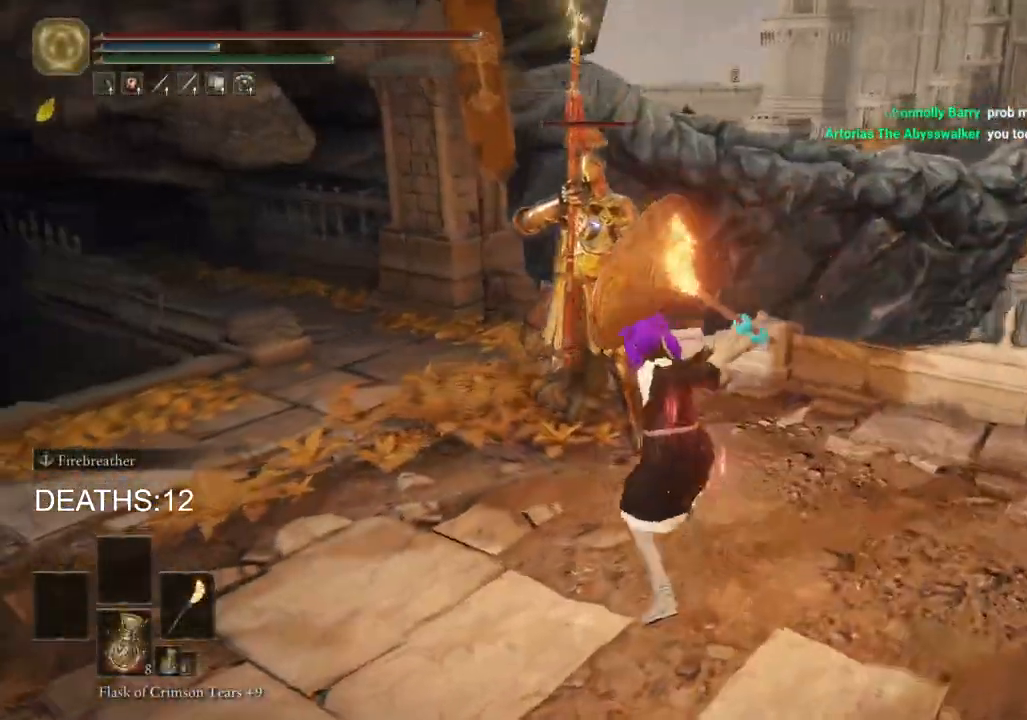
{"dt_ms": 1000, "buttons": ["CROSS"], "left_stick": "center", "right_stick": "center"}
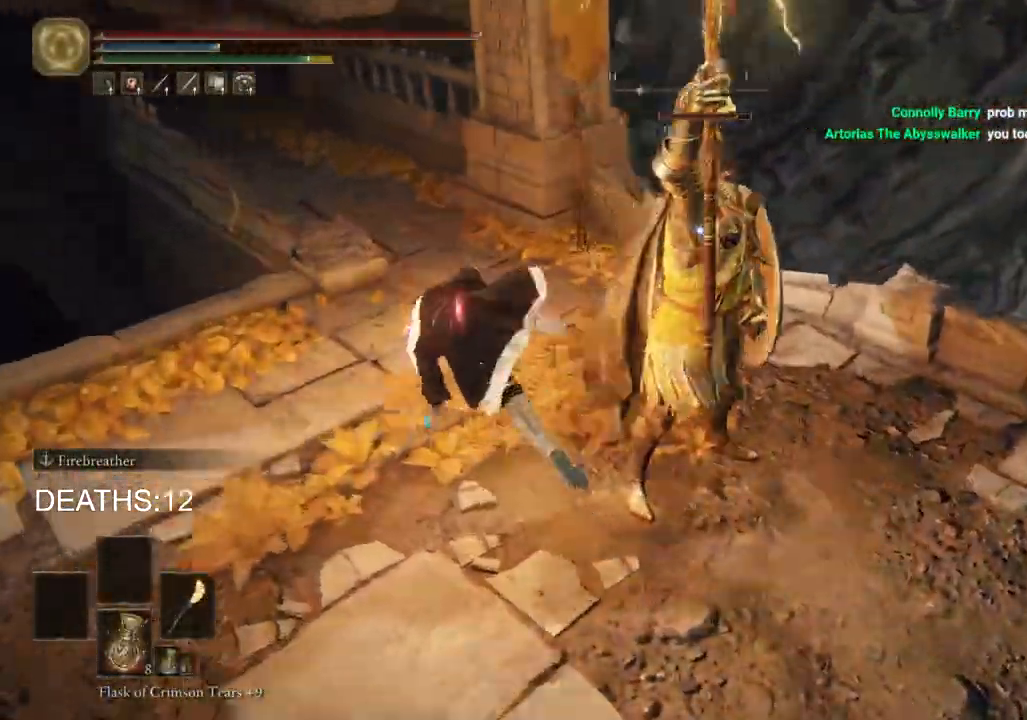
{"dt_ms": 500, "buttons": ["CROSS"], "left_stick": "center", "right_stick": "center", "events": []}
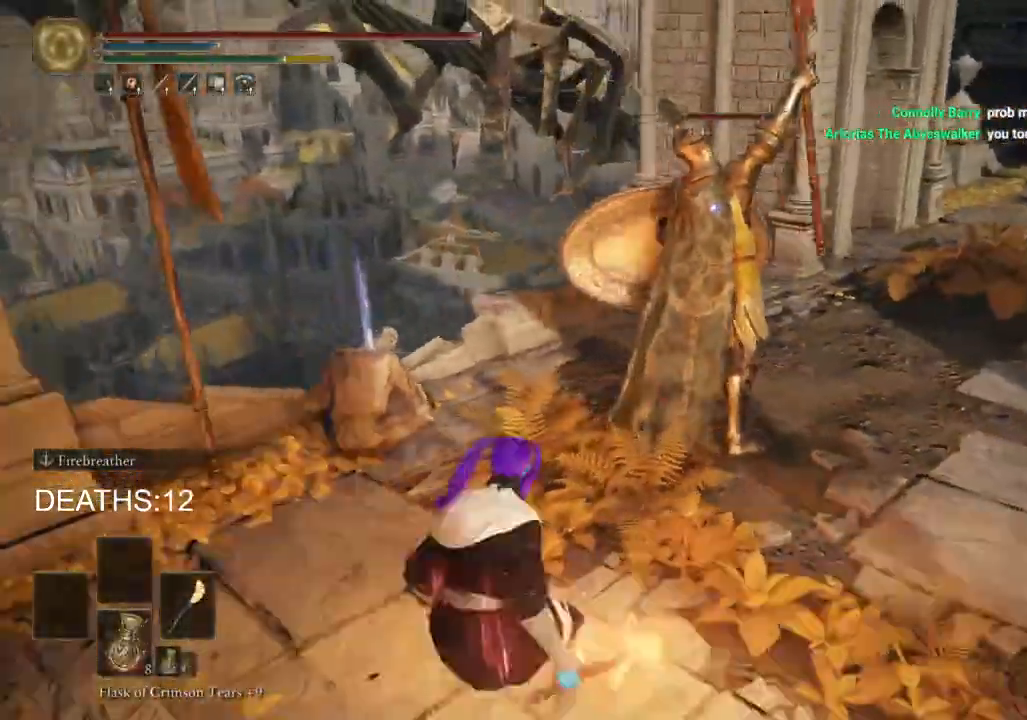
{"dt_ms": 500, "buttons": [], "left_stick": "center", "right_stick": "center", "events": [[100, "CROSS", "up"]]}